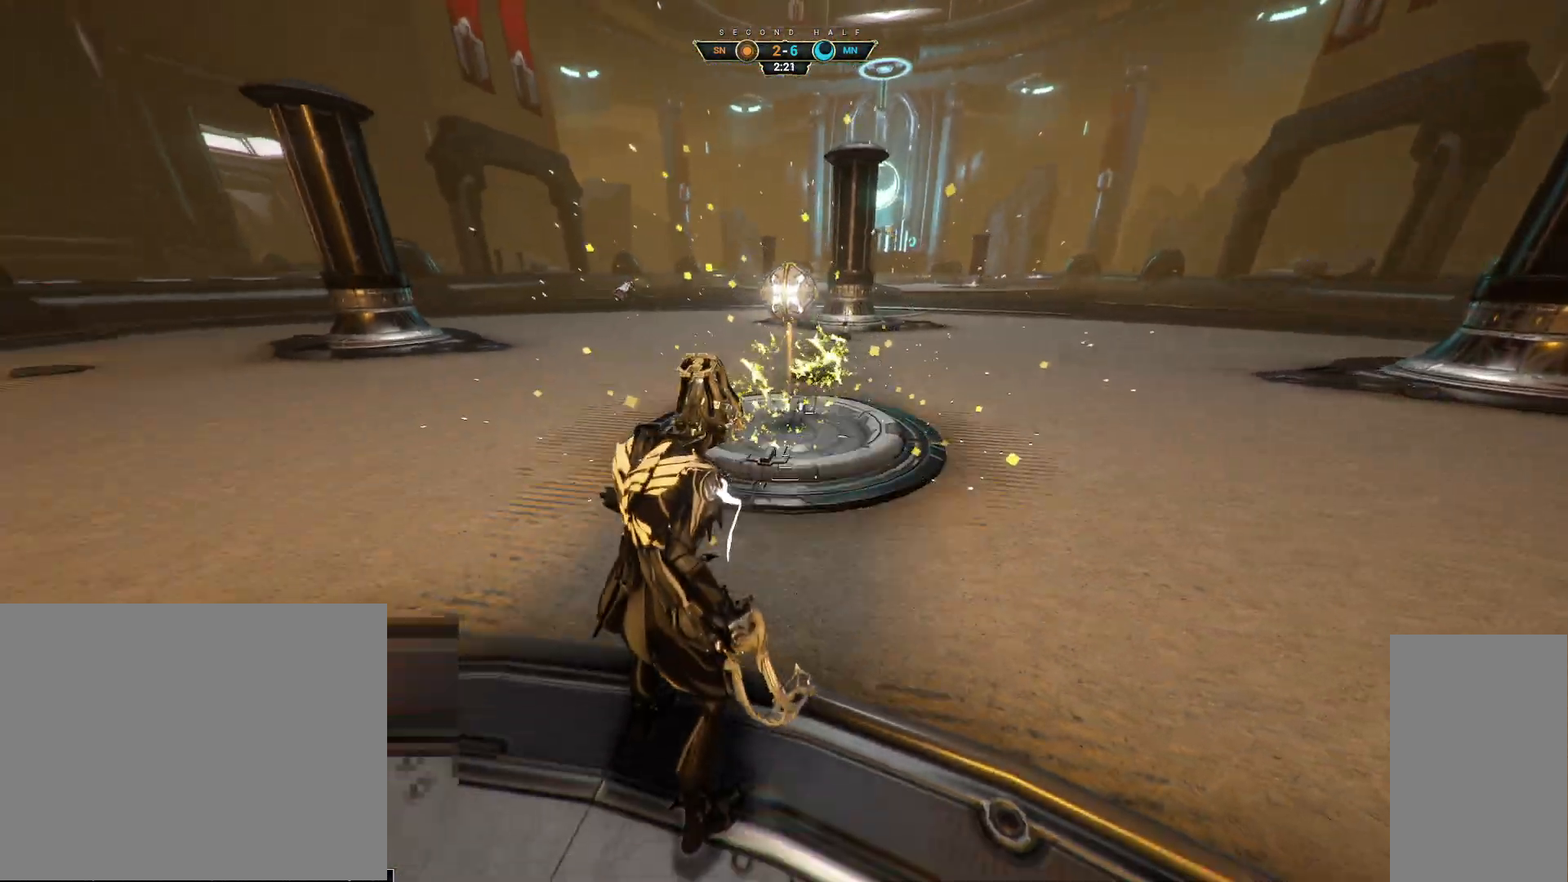
Gameplay with keyboard and mouse; each line is a JSON object with the keys and mouse buttons held at the frame after it. "events" lists presses ("down") and releases ("up") of "a", "ctrl", "d", "e", "q", "s", "shift", "space", "w", "mouse_left", "mouse_wheel", "mouse_right", "mouse_mb4" and "mouse_mb5" between this image and that frame as [ms after this image, input, new state], when the widget could be followed in between. "mouse_left", "mouse_wheel", "mouse_right", "mouse_mb4", "mouse_mb5" = the "left", "wheel", "right", "mb4", "mb5" buttons of the "mouse" list. No other keys are recorded. "wheel" means that the mouse wheel is clicked or scrolled. Not read: mouse_move.
{"keys": ["a"], "mouse": [], "events": [[100, "a", "down"]]}
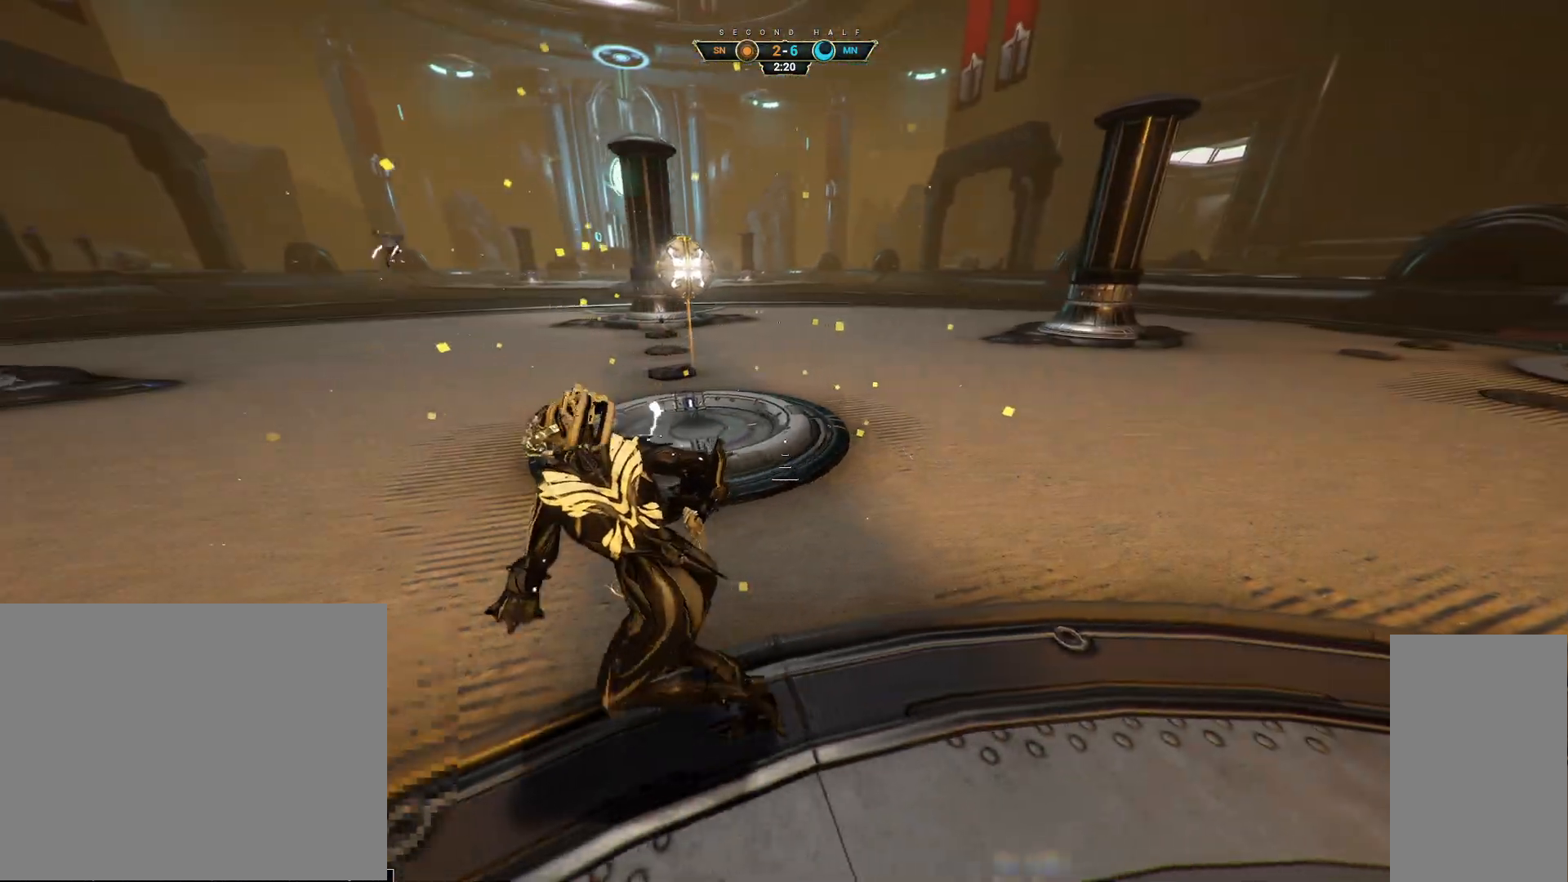
{"keys": ["w"], "mouse": ["right"], "events": [[267, "a", "up"], [317, "w", "down"], [383, "ctrl", "down"], [417, "space", "down"], [450, "space", "up"], [467, "ctrl", "up"], [500, "mouse_right", "down"]]}
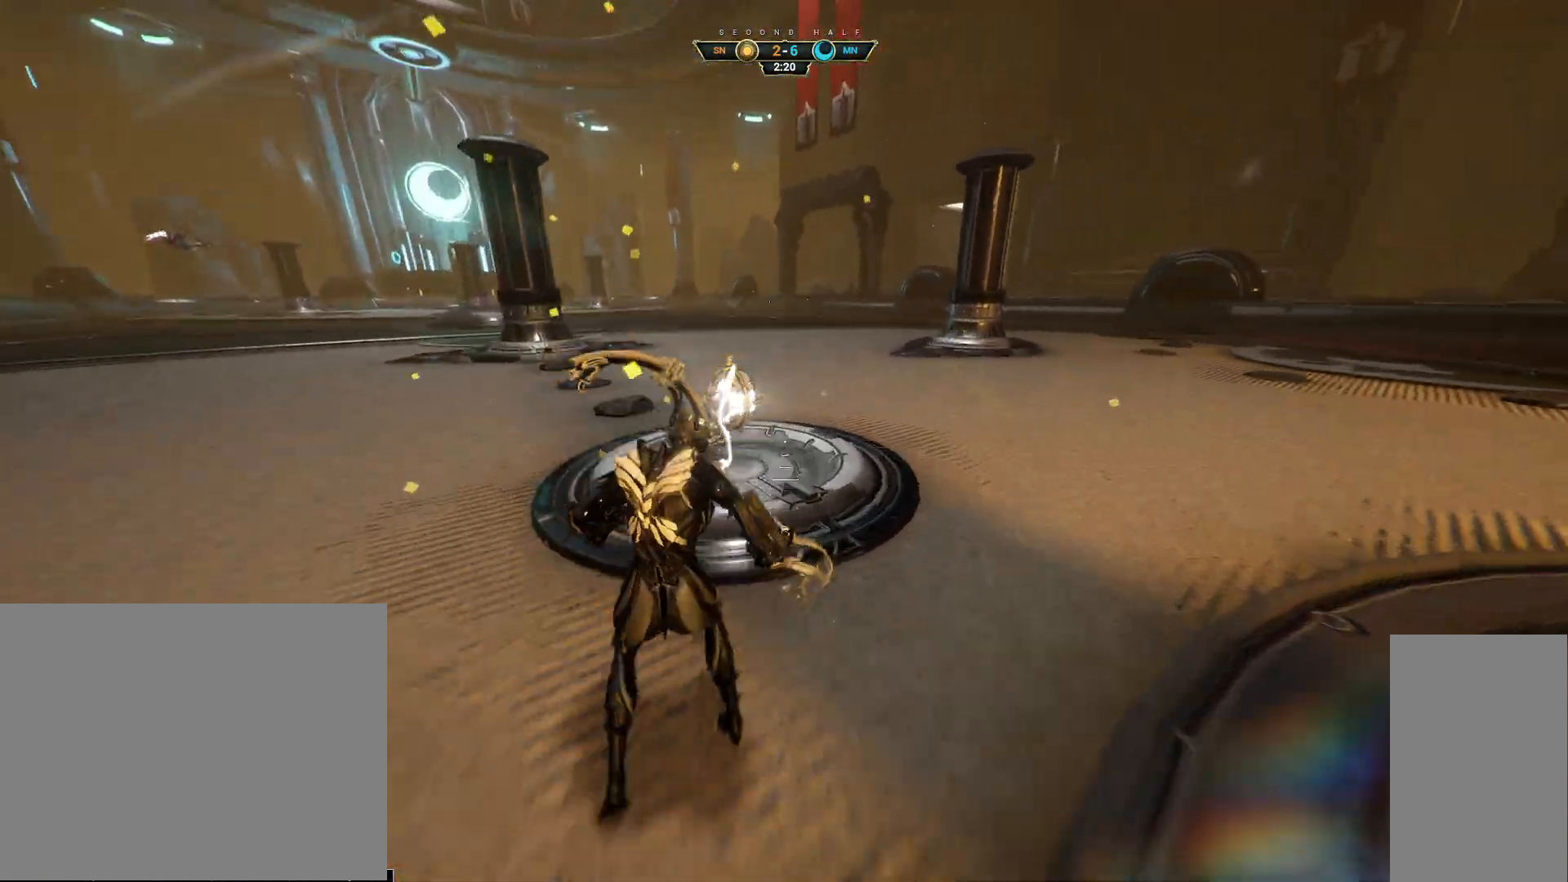
{"keys": ["w"], "mouse": [], "events": [[17, "shift", "down"], [17, "space", "down"], [67, "shift", "up"], [67, "space", "up"], [83, "mouse_right", "up"]]}
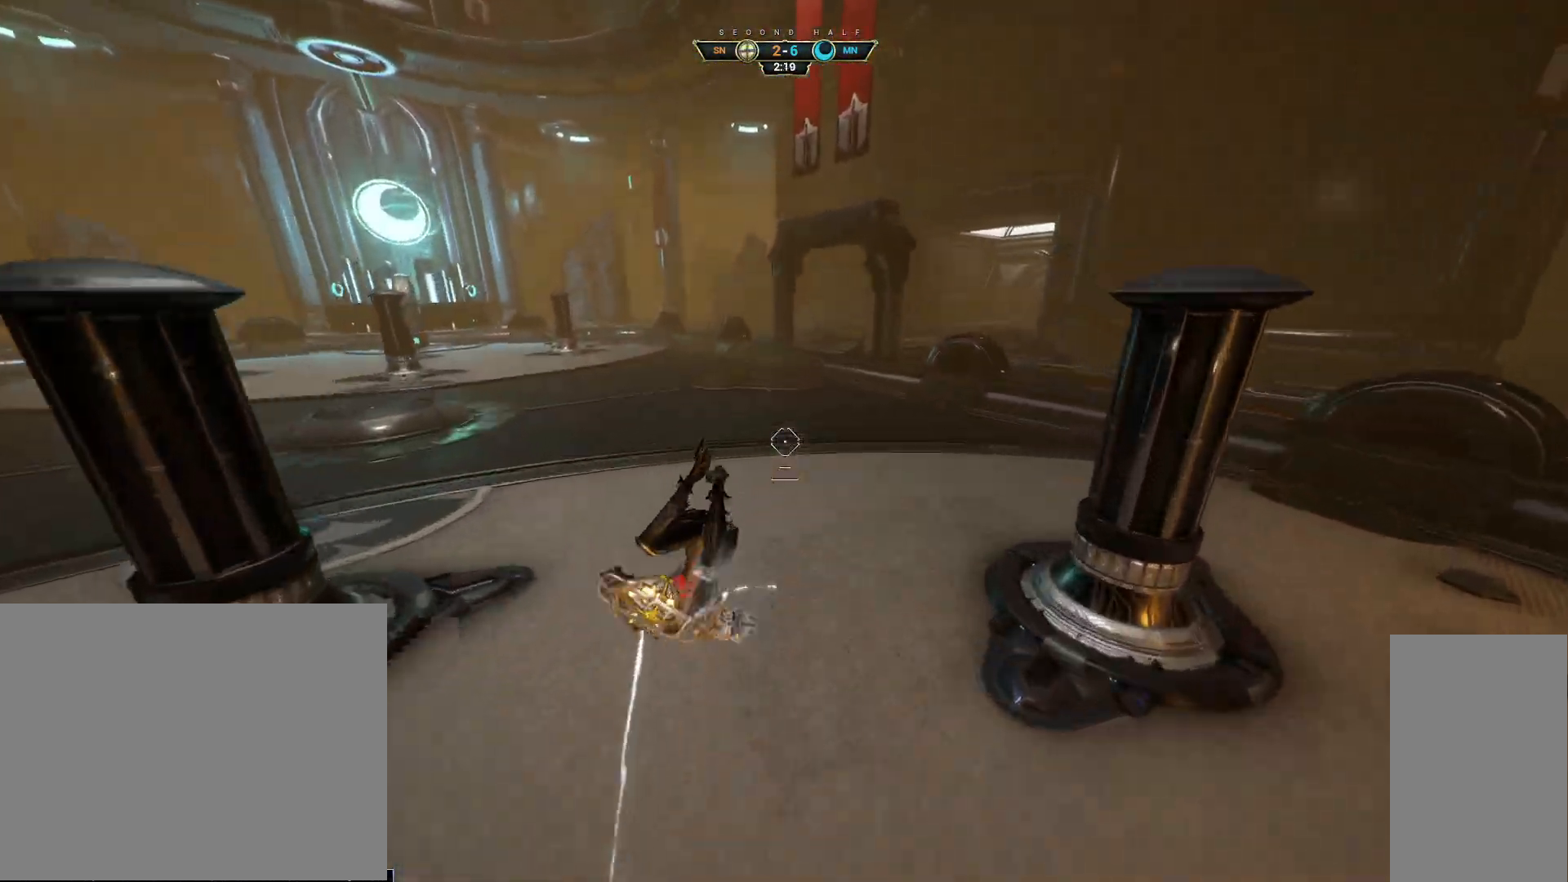
{"keys": ["w"], "mouse": ["left"], "events": [[433, "mouse_left", "down"]]}
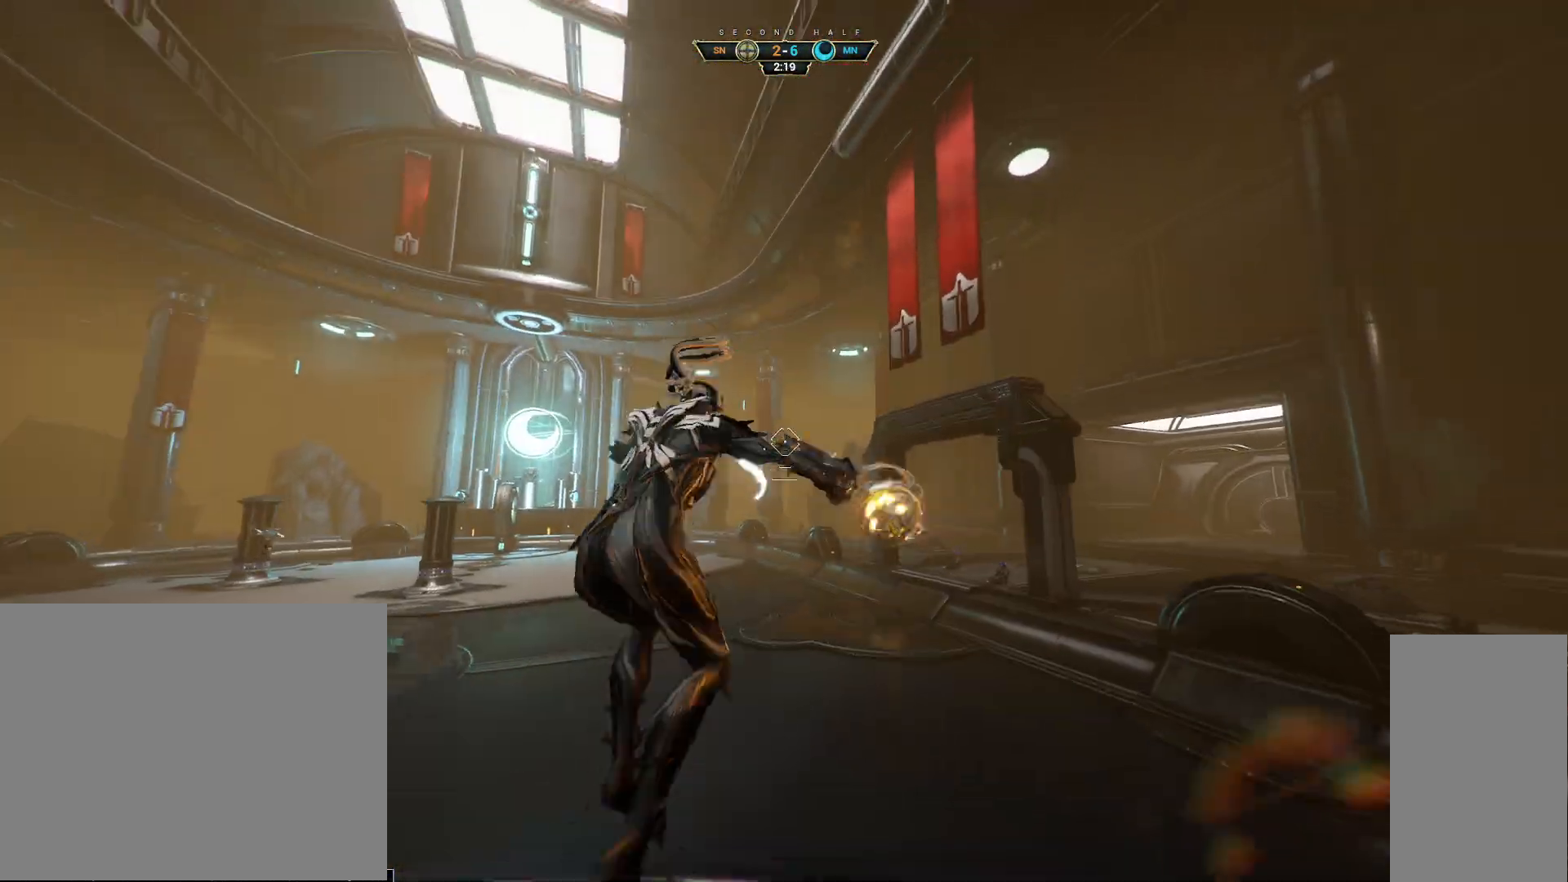
{"keys": ["ctrl", "w"], "mouse": [], "events": [[33, "mouse_left", "up"], [300, "ctrl", "down"]]}
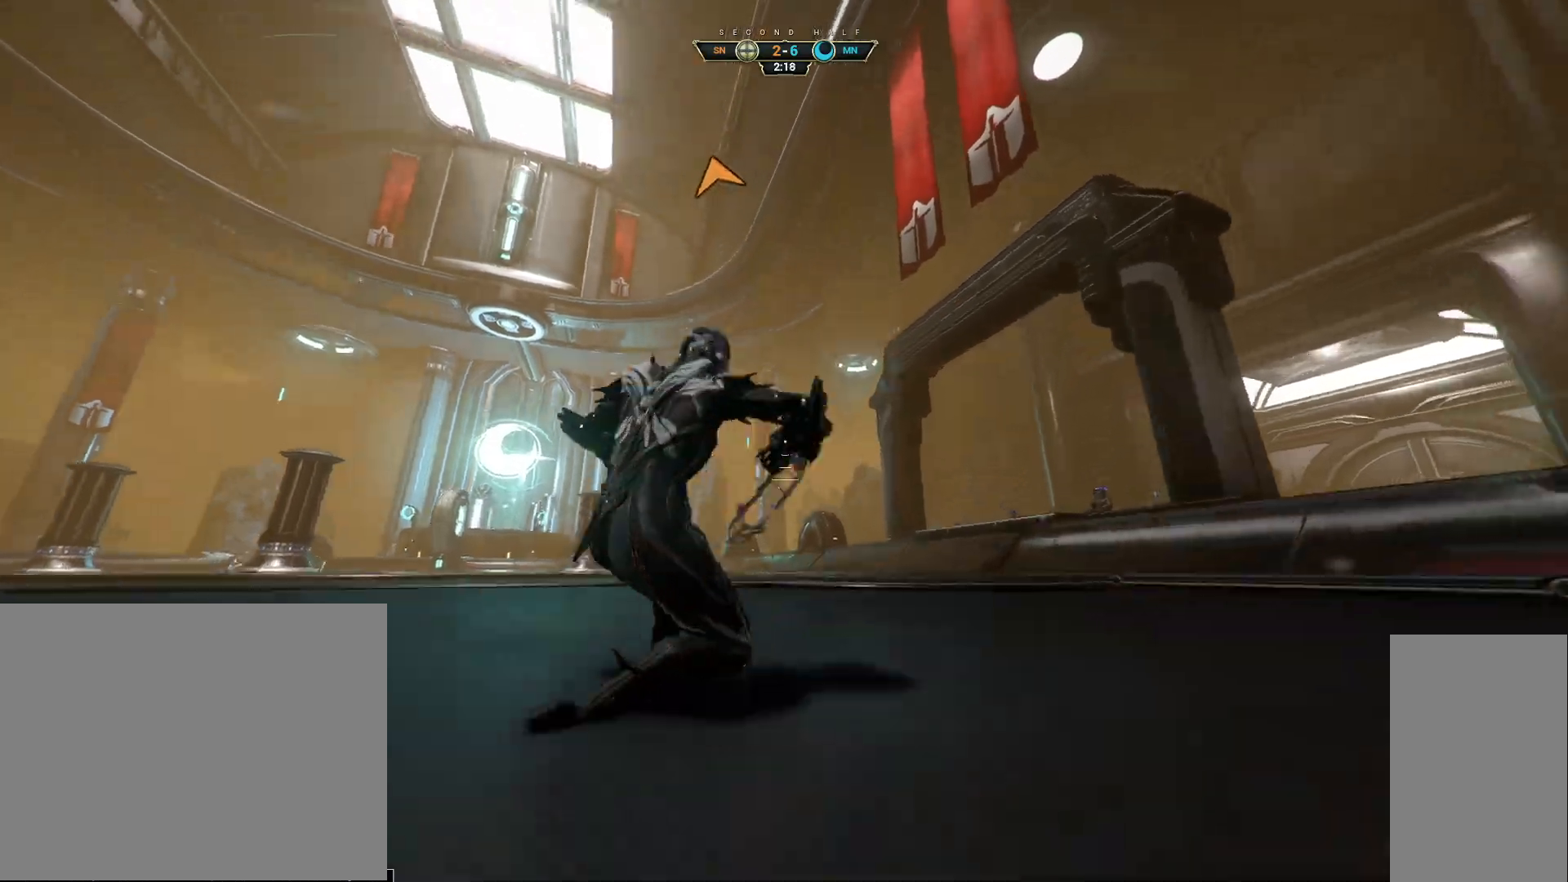
{"keys": ["d", "w"], "mouse": [], "events": [[83, "space", "down"], [133, "space", "up"], [217, "space", "down"], [283, "ctrl", "up"], [333, "space", "up"], [400, "d", "down"]]}
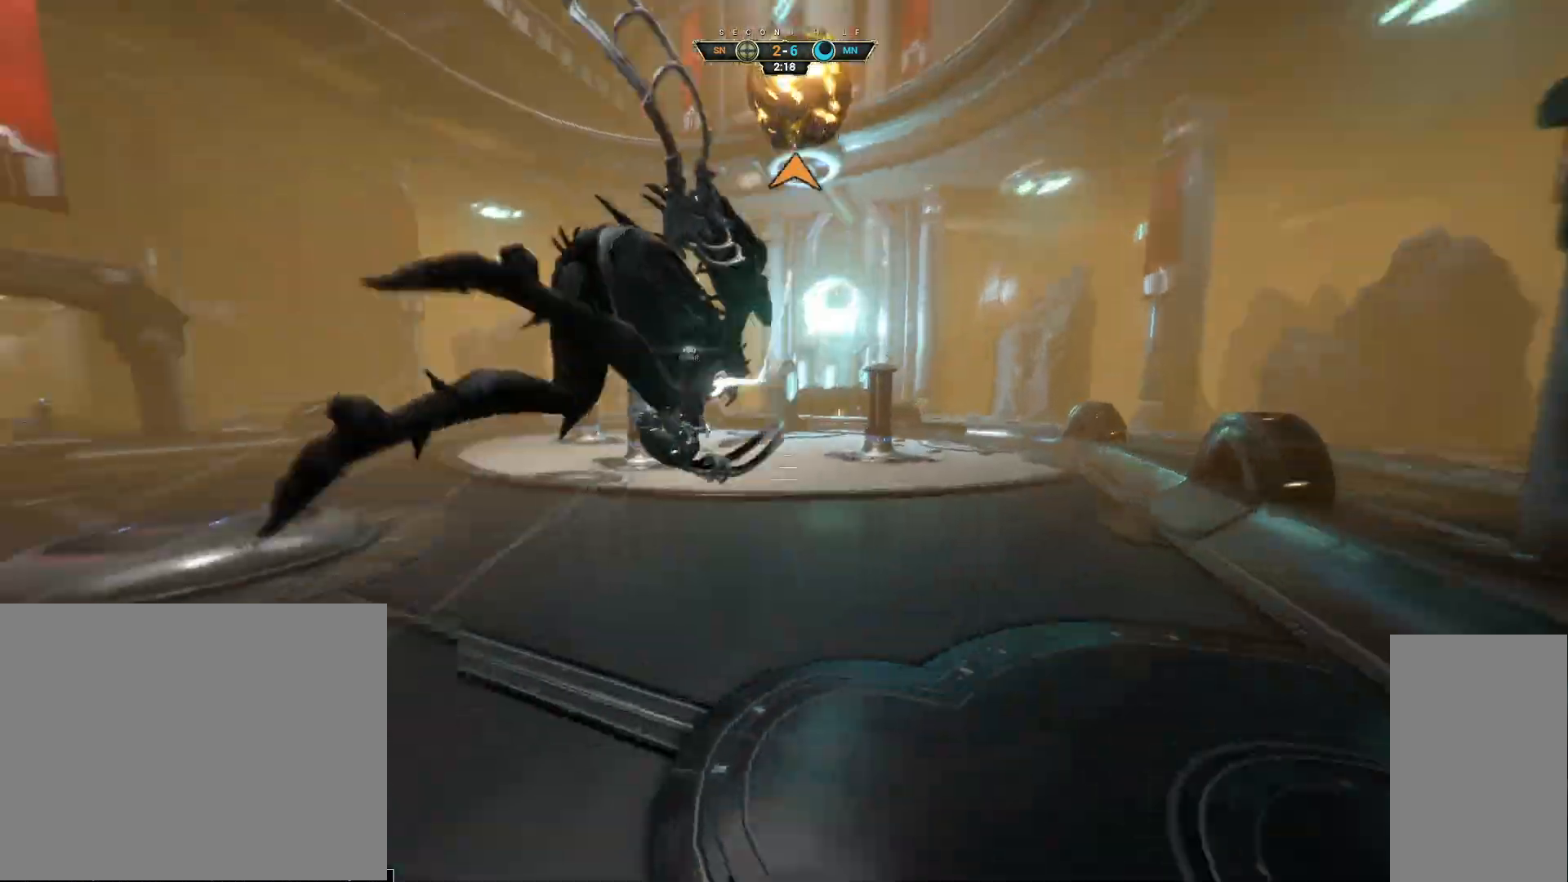
{"keys": ["d", "w"], "mouse": [], "events": []}
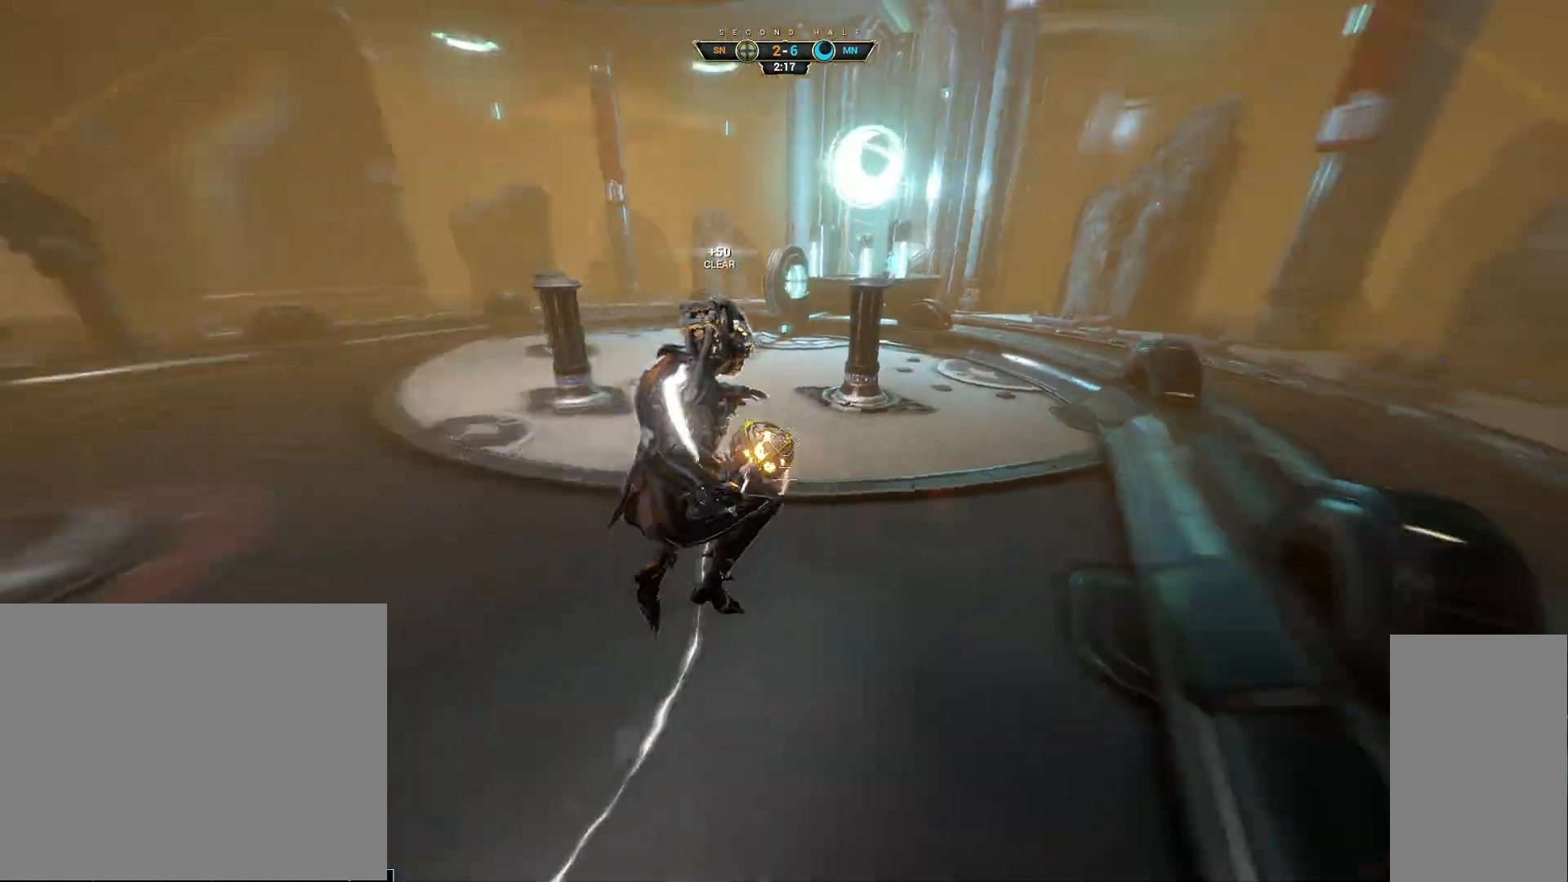
{"keys": ["d", "w"], "mouse": [], "events": [[67, "d", "up"], [217, "mouse_left", "down"], [300, "d", "down"], [317, "mouse_left", "up"]]}
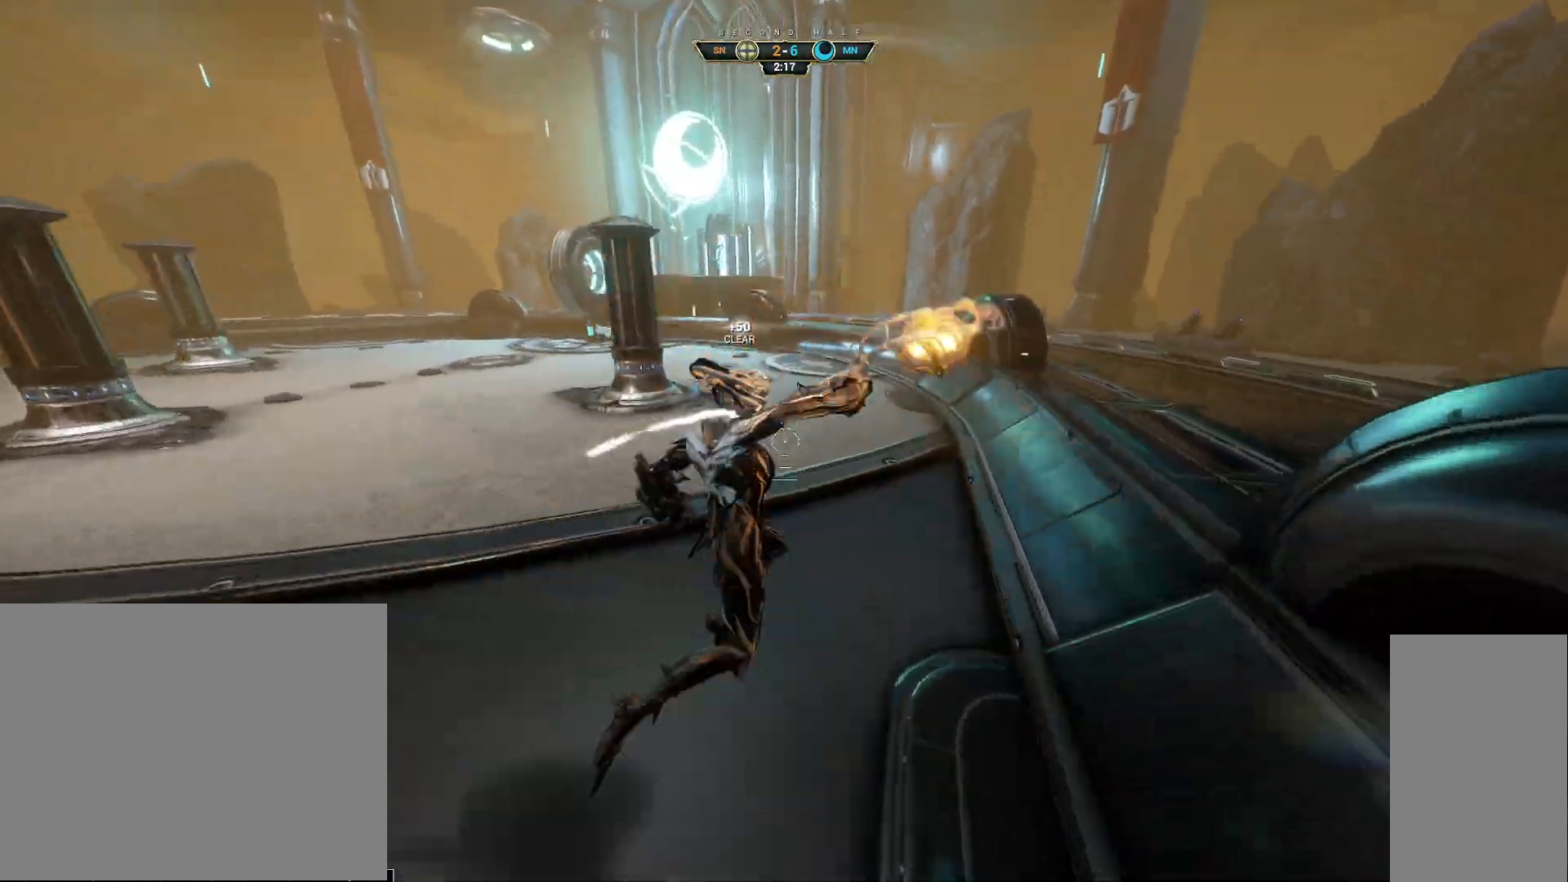
{"keys": ["w"], "mouse": [], "events": [[133, "ctrl", "down"], [183, "d", "up"], [267, "space", "down"], [333, "space", "up"], [350, "ctrl", "up"]]}
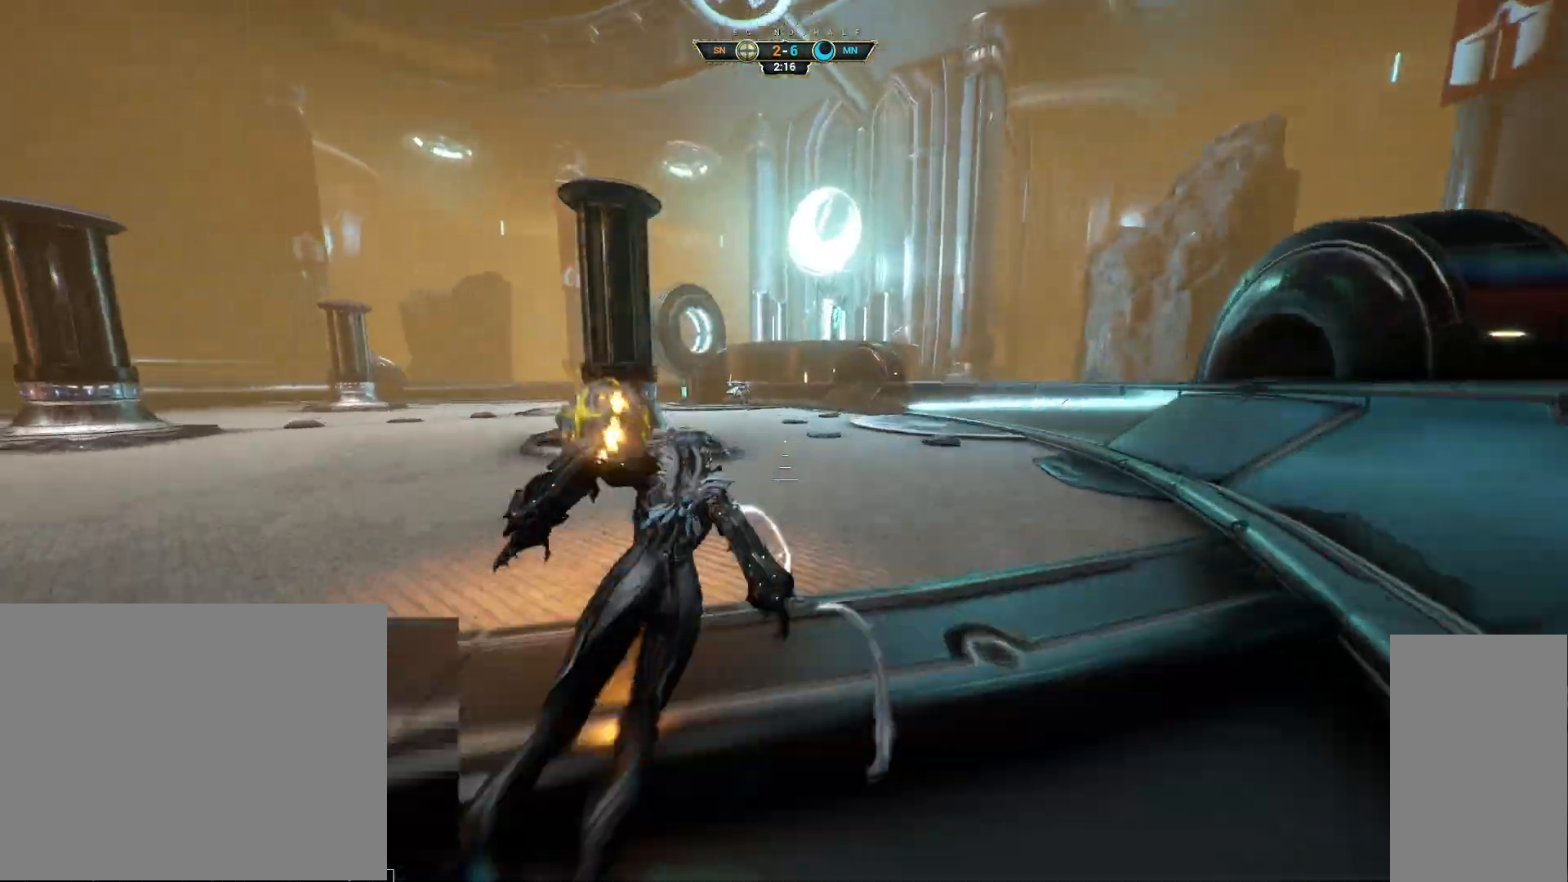
{"keys": [], "mouse": [], "events": [[17, "a", "down"], [100, "mouse_left", "down"], [200, "mouse_left", "up"], [433, "w", "up"], [467, "a", "up"]]}
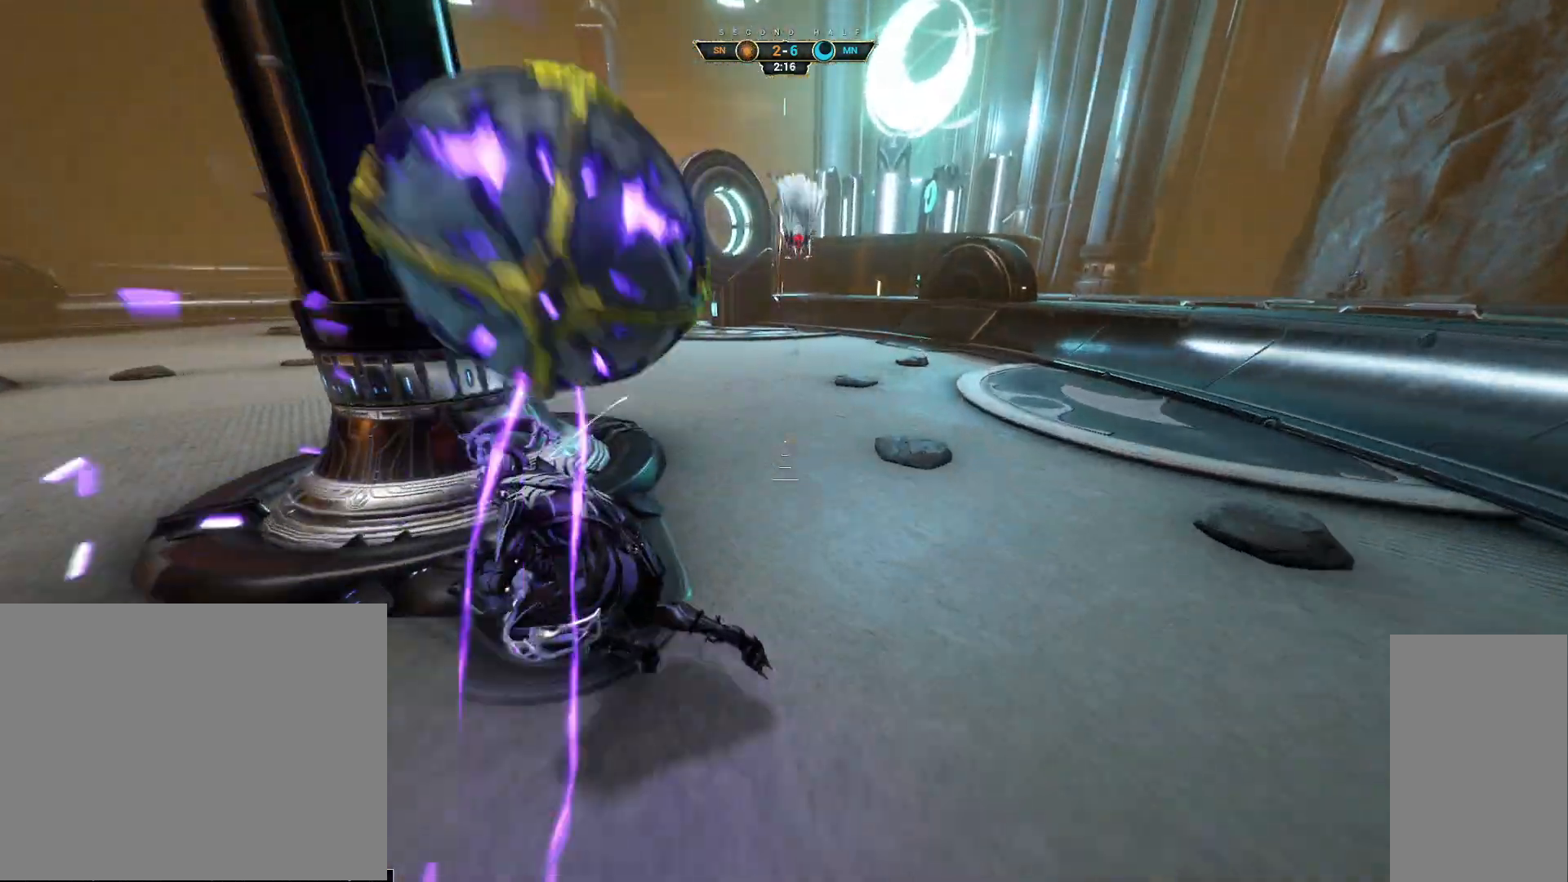
{"keys": ["w"], "mouse": [], "events": [[400, "w", "down"]]}
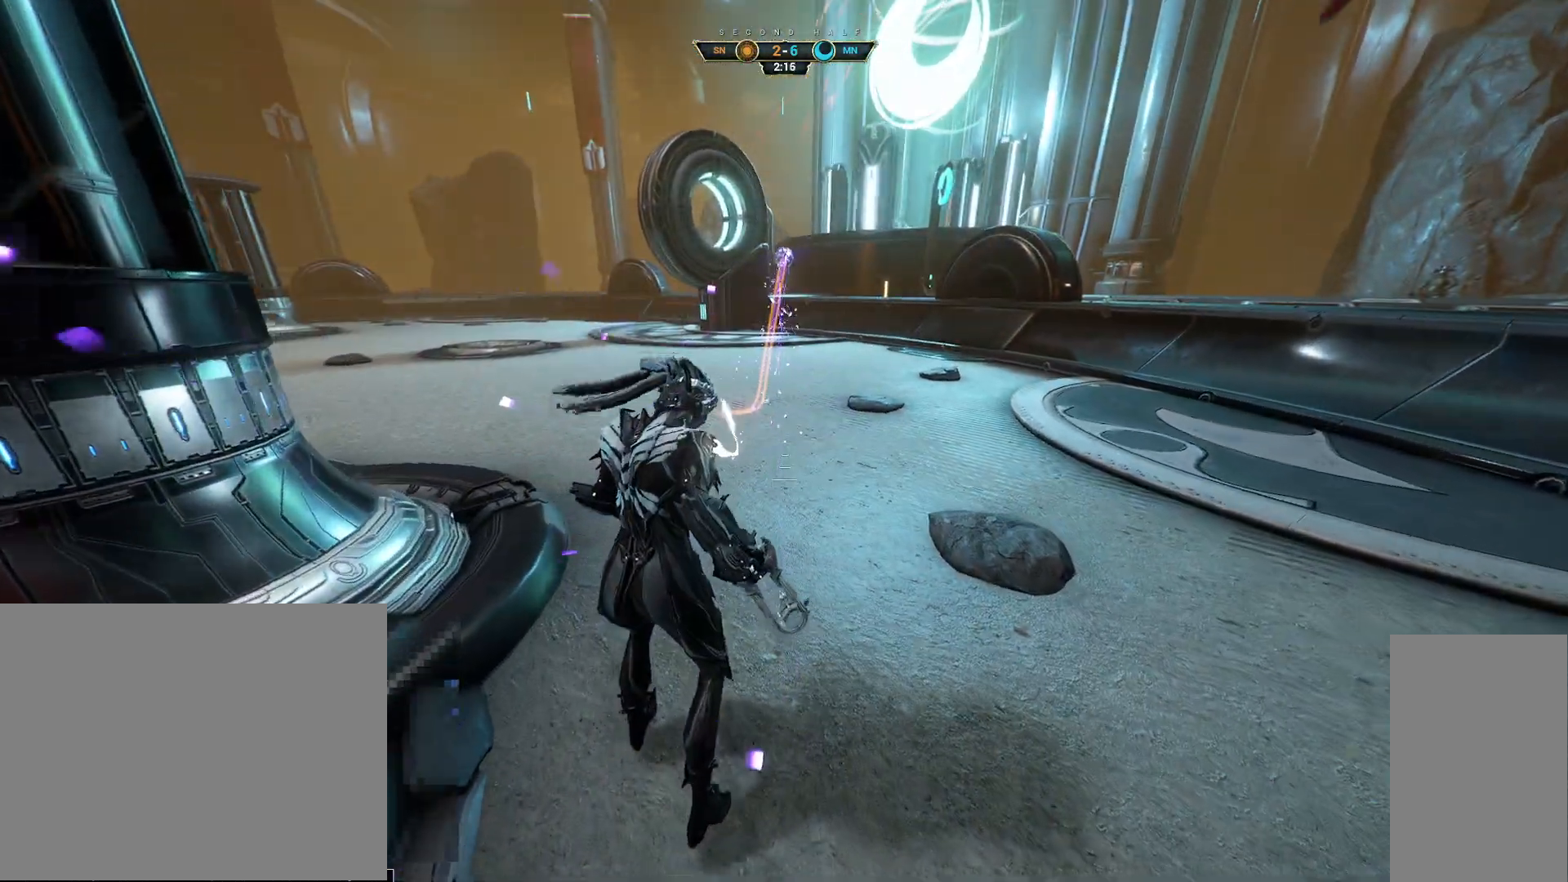
{"keys": ["w"], "mouse": [], "events": [[167, "ctrl", "down"], [267, "space", "down"], [300, "space", "up"], [367, "space", "down"], [400, "ctrl", "up"], [433, "space", "up"]]}
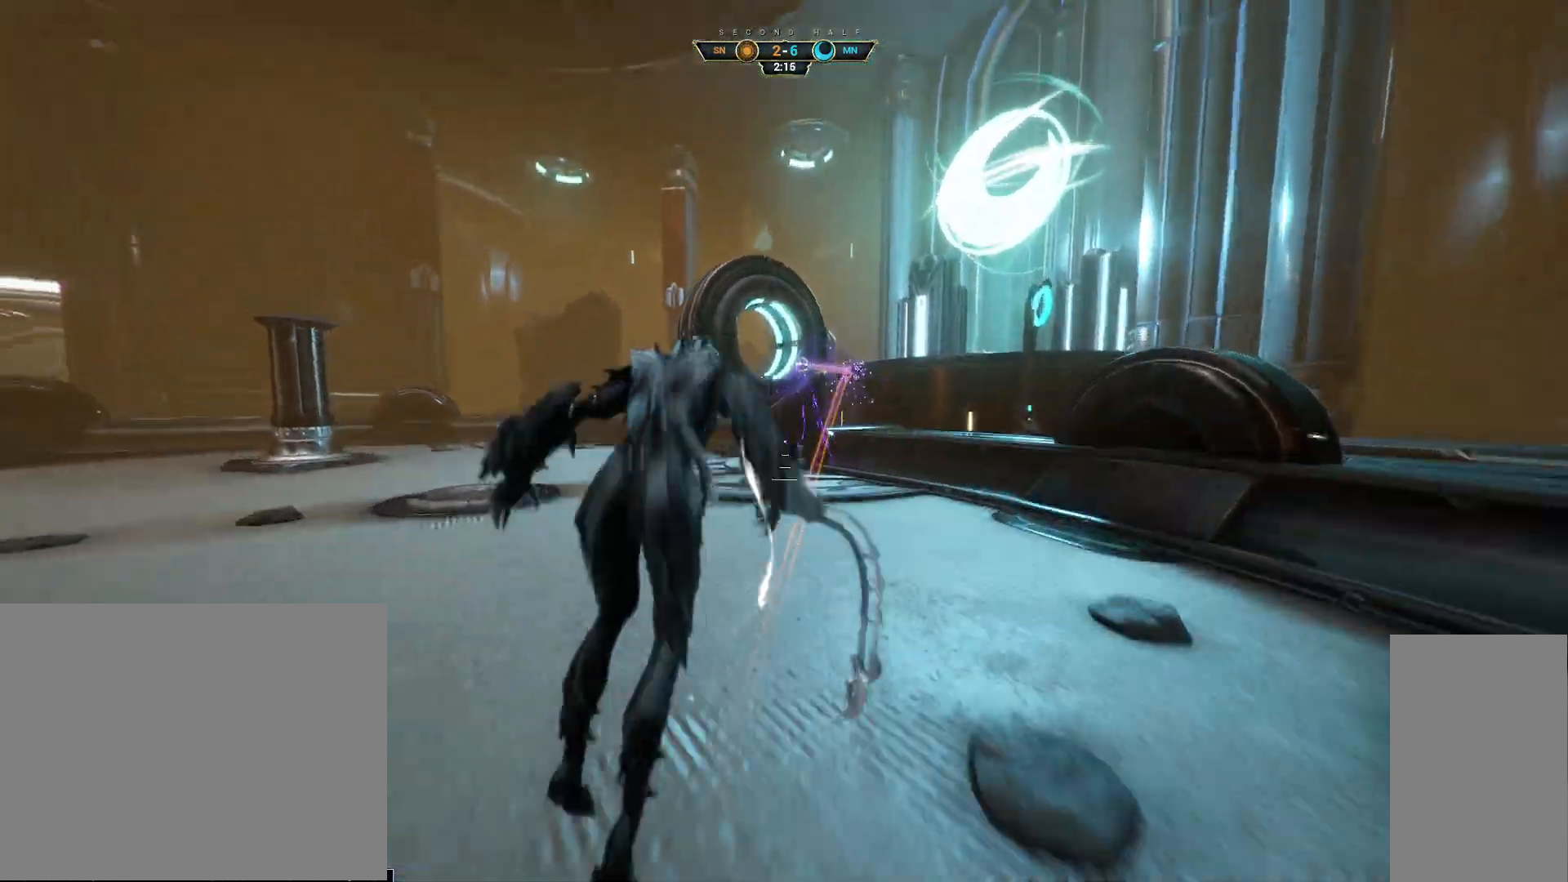
{"keys": ["e", "w"], "mouse": [], "events": [[33, "d", "down"], [100, "mouse_right", "down"], [117, "d", "up"], [200, "mouse_right", "up"], [433, "e", "down"]]}
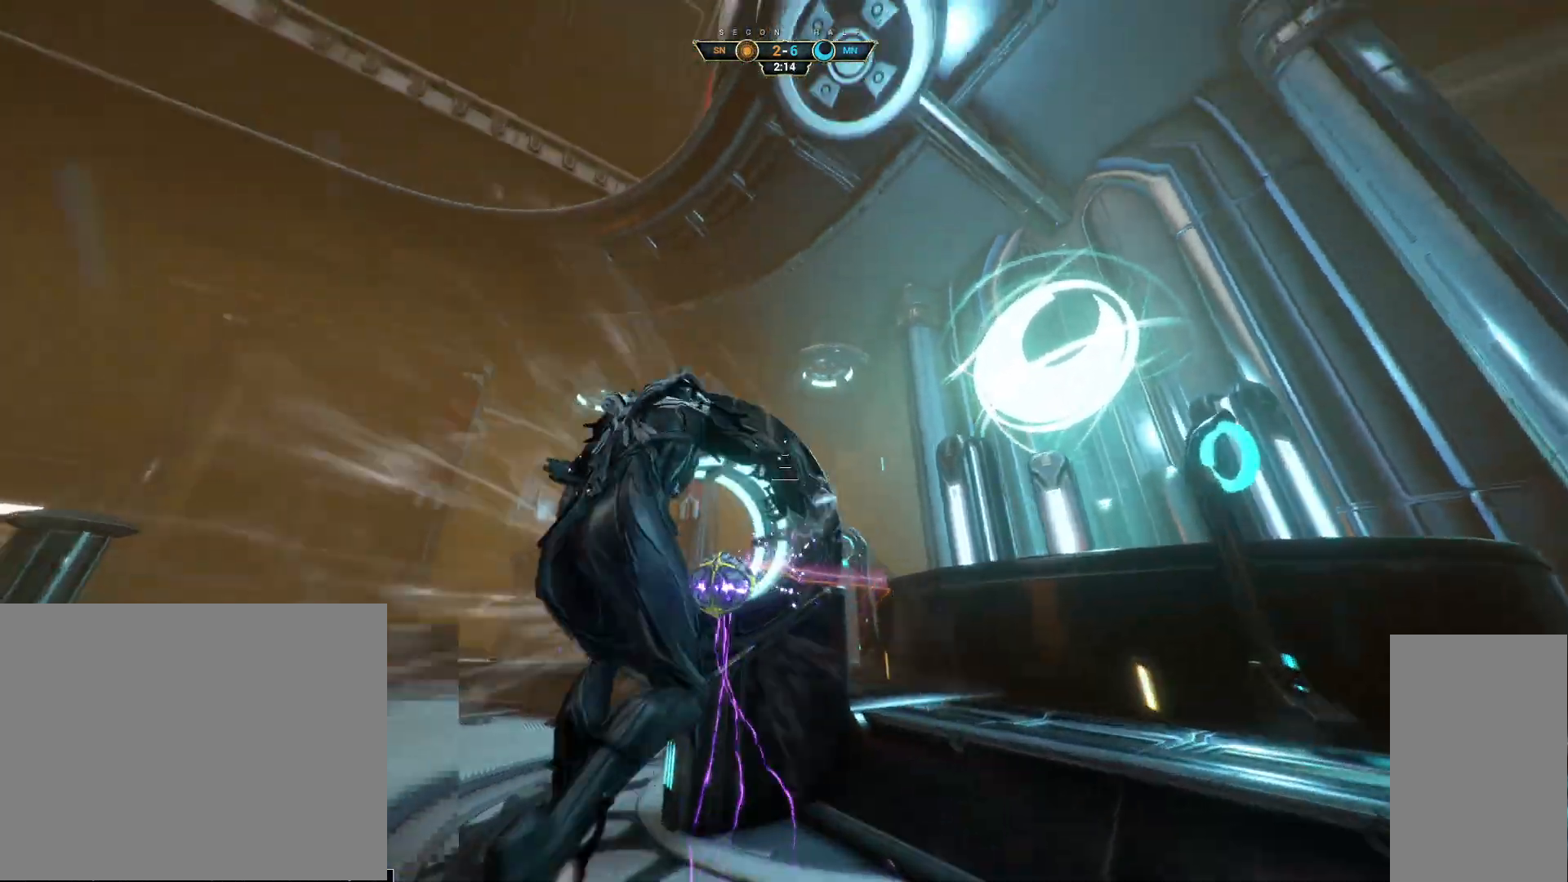
{"keys": ["a", "w"], "mouse": [], "events": [[17, "e", "up"], [167, "a", "down"]]}
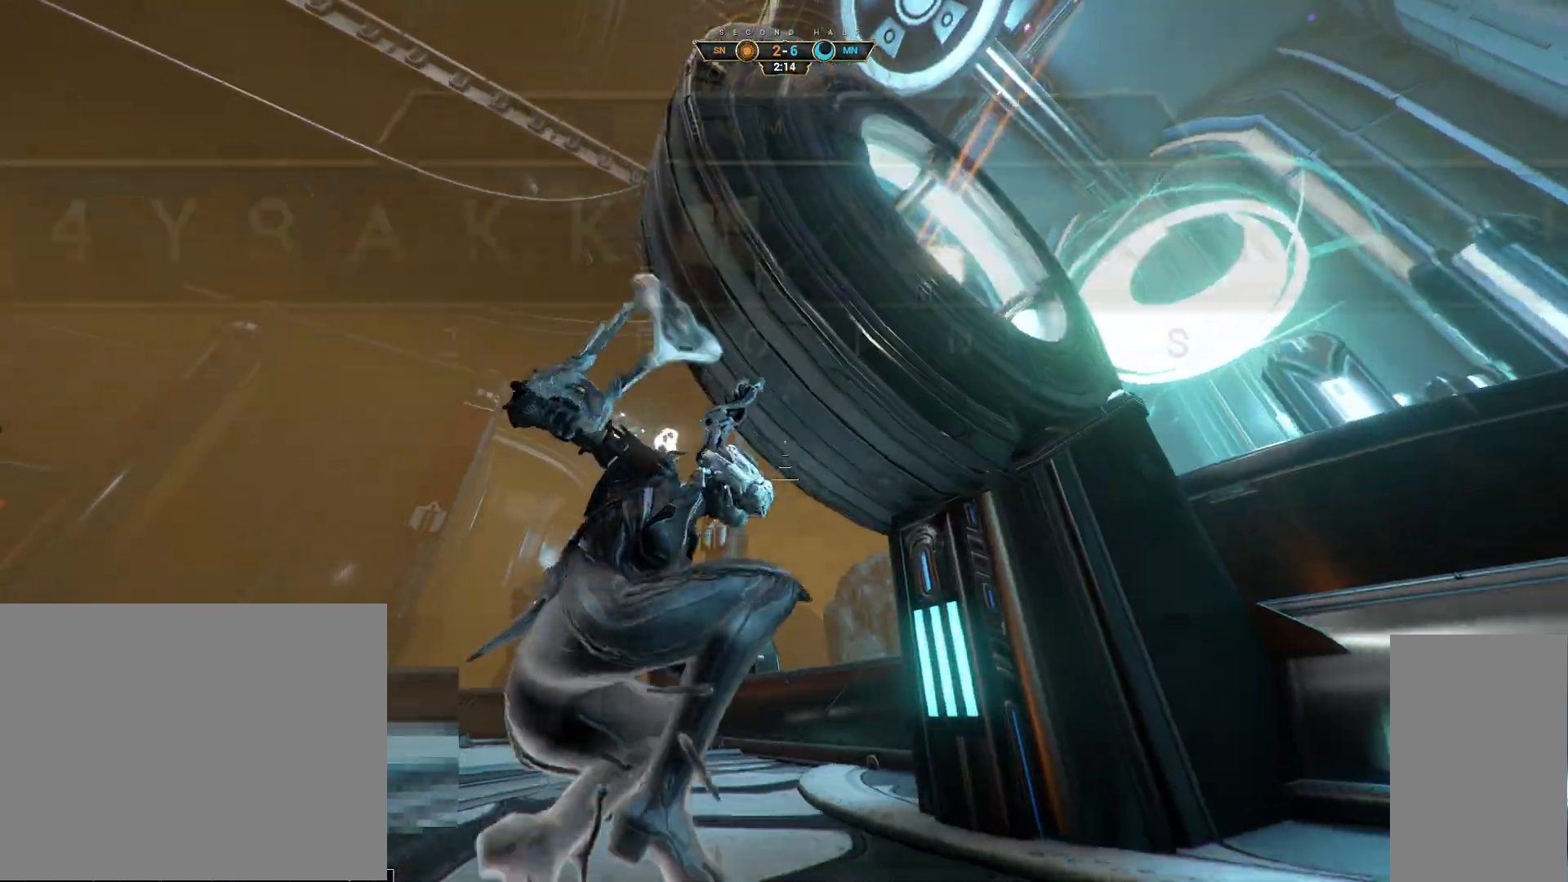
{"keys": ["w"], "mouse": ["right"], "events": [[33, "a", "up"], [217, "ctrl", "down"], [233, "space", "down"], [300, "space", "up"], [317, "ctrl", "up"], [350, "shift", "down"], [367, "space", "down"], [433, "shift", "up"], [433, "space", "up"], [450, "mouse_right", "down"]]}
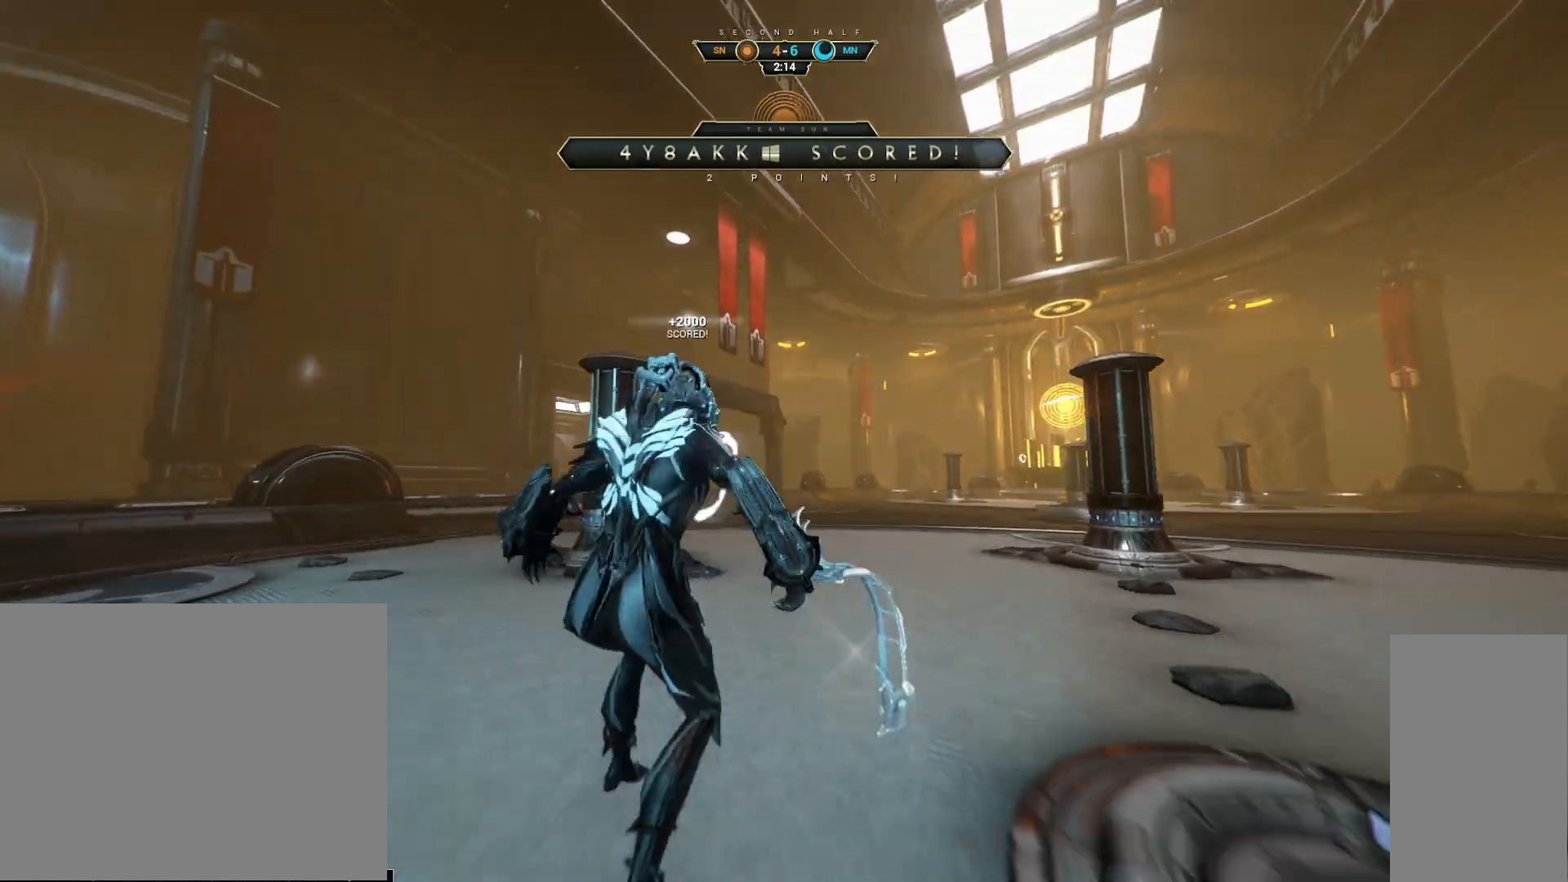
{"keys": ["w"], "mouse": [], "events": [[33, "mouse_right", "up"]]}
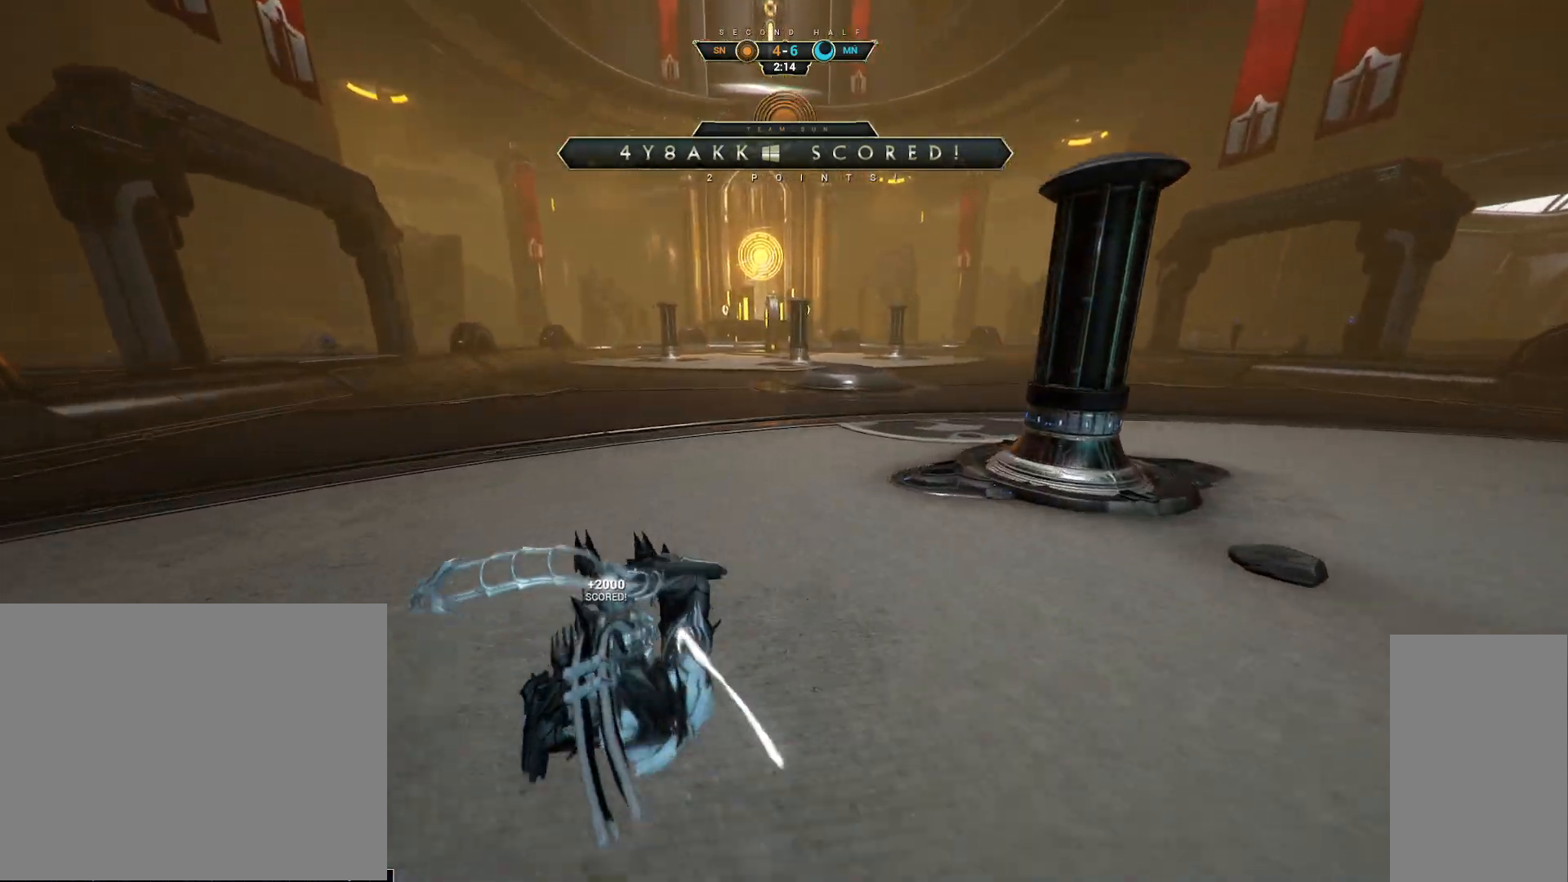
{"keys": ["w"], "mouse": ["right"], "events": [[133, "ctrl", "down"], [267, "space", "down"], [317, "ctrl", "up"], [333, "space", "up"], [400, "shift", "down"], [400, "space", "down"], [483, "mouse_right", "down"], [483, "shift", "up"], [483, "space", "up"]]}
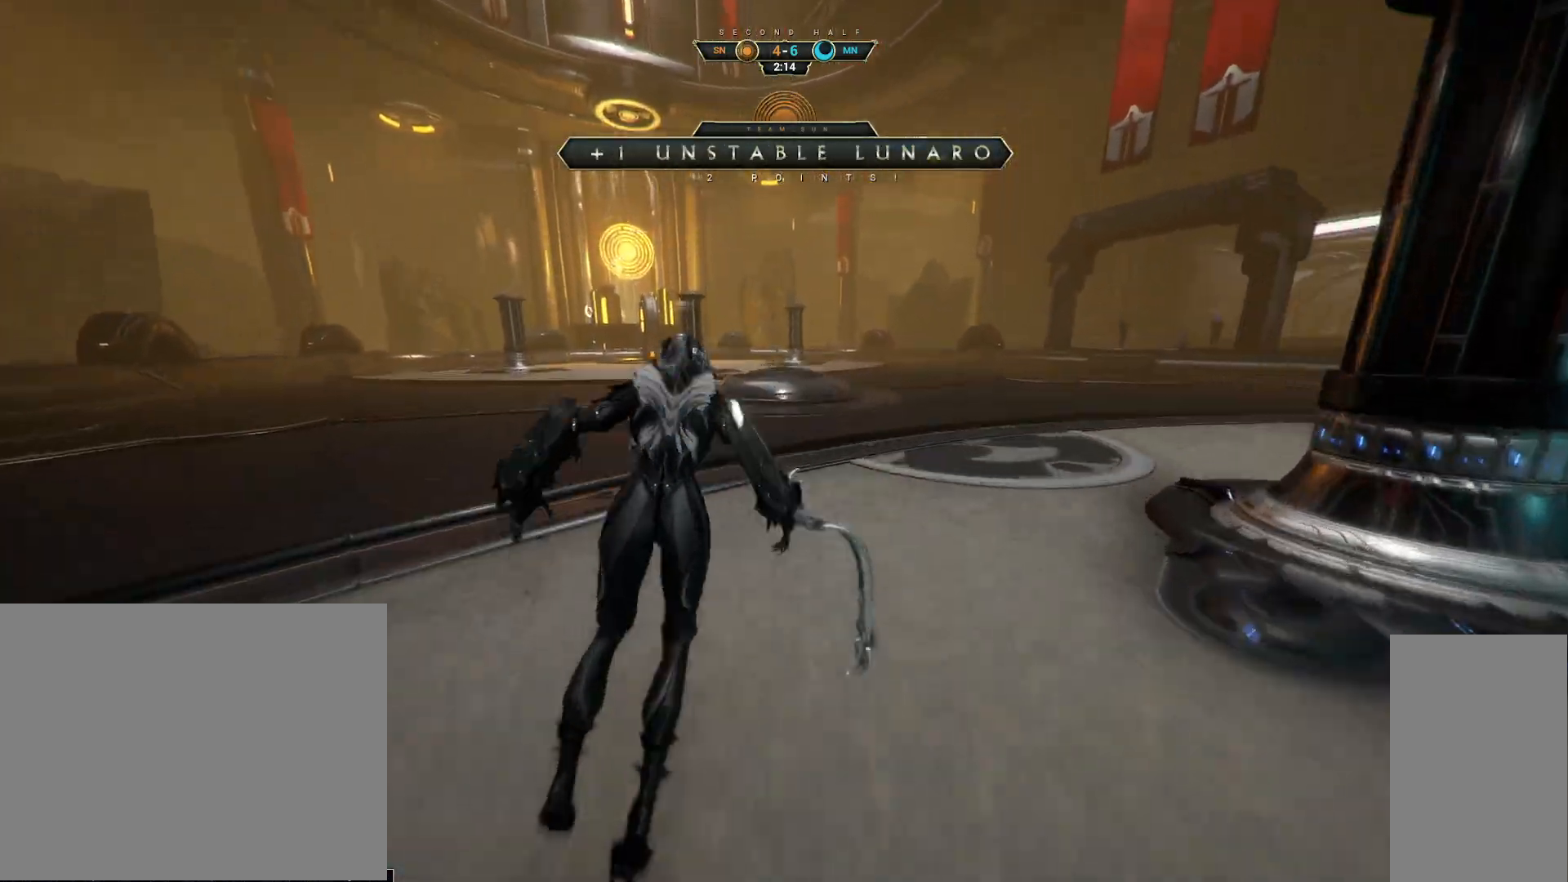
{"keys": ["a", "s"], "mouse": ["right"], "events": [[67, "mouse_right", "up"], [183, "a", "down"], [233, "w", "up"], [350, "s", "down"], [467, "mouse_right", "down"]]}
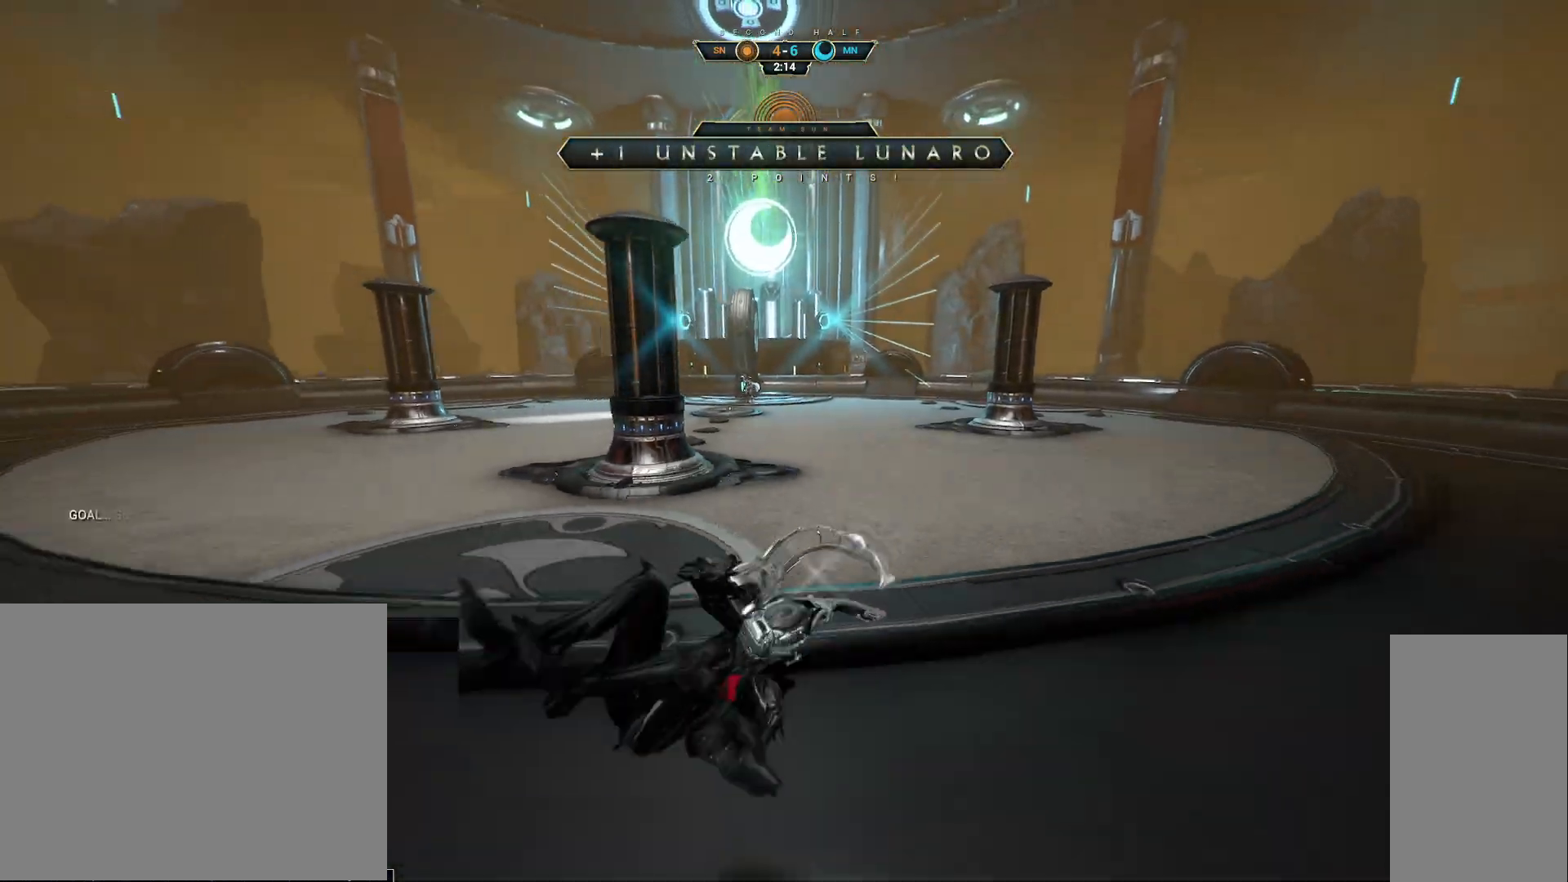
{"keys": [], "mouse": [], "events": [[83, "mouse_right", "up"], [100, "ctrl", "down"], [217, "ctrl", "up"], [233, "a", "up"], [433, "s", "up"]]}